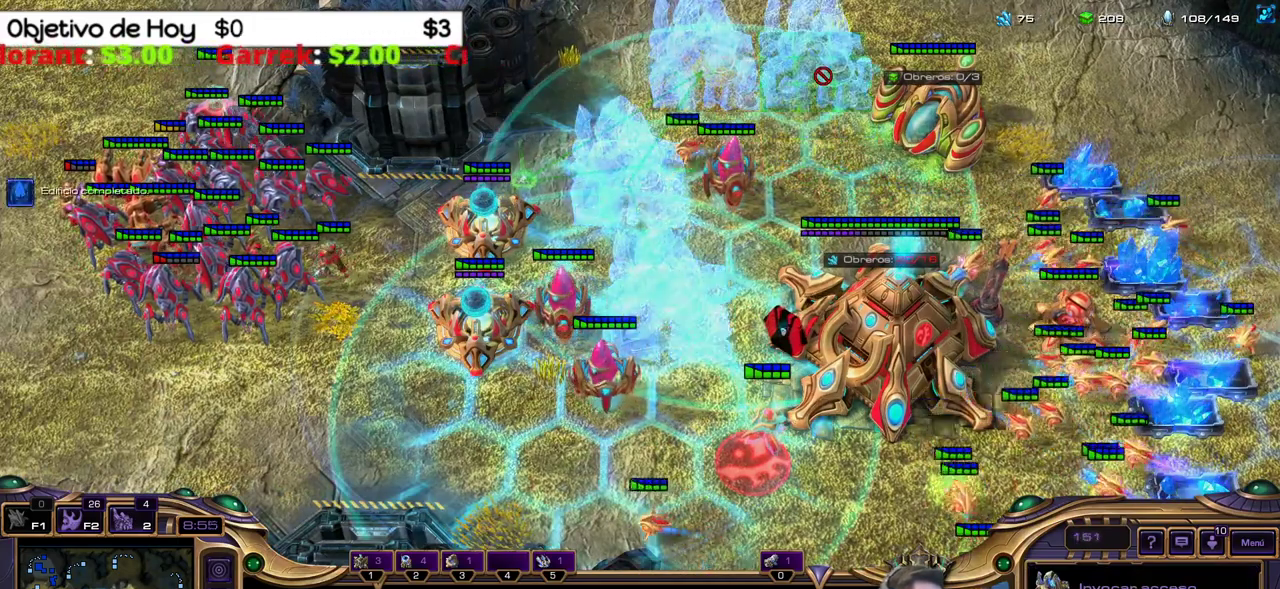
Gameplay with keyboard; each line is a JSON object with the keys held at the frame after it. "events" lists presses ("down") and releases ("up") of ".", "/", "0", "1", "2", "3", "4", "5", "6", "7", "8", "9", "a", "alt_l", "alt_r", "b", "backslash", "backspace", "c", "caps_lock", "comma", "ctrl_l", "ctrl_r", "d", "e", "equals", "f", "g", "h", "i", "j", "k", "l", "lbracket", "m", "minus", "n", "o", "p", "q", "quote", "r", "rbracket", "return", "s", "semicolon", "shift_l", "shift_r", "space", "super_l", "super_r", "t", "tab", "tilde", "u", "v", "w", "x", "y" and "z" between this image and that frame as [ms after this image, input, new state], when the widget could be followed in between. No other keys are recorded. Mouse input is not recorded.
{"keys": ["shift_l"], "events": []}
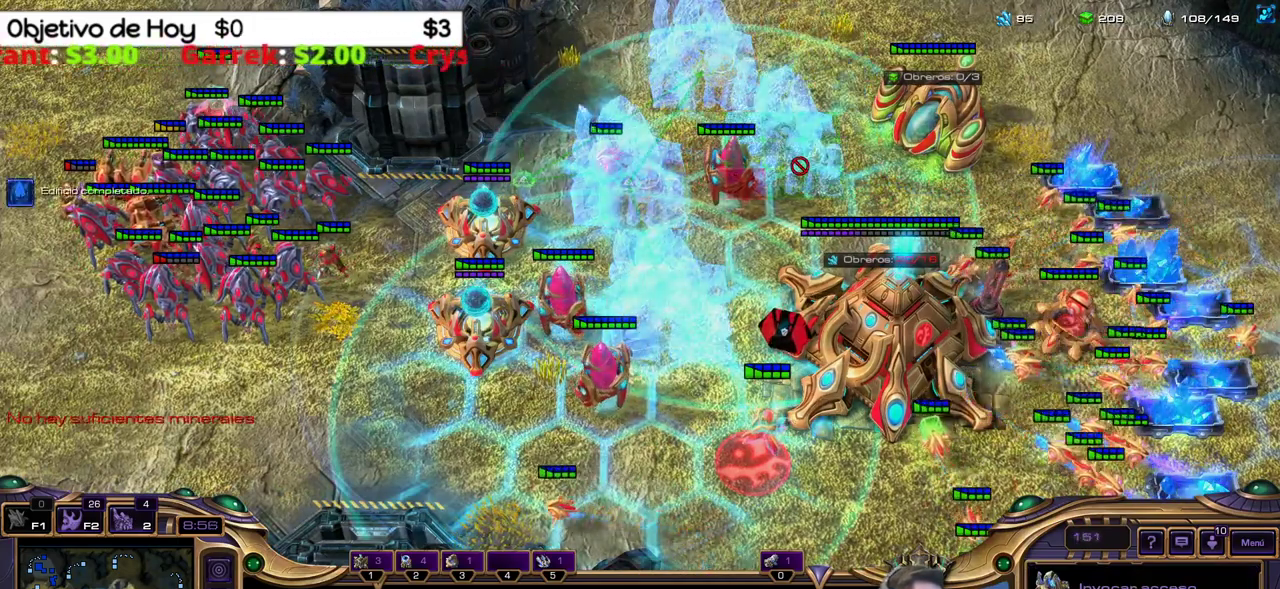
{"keys": ["shift_l"], "events": []}
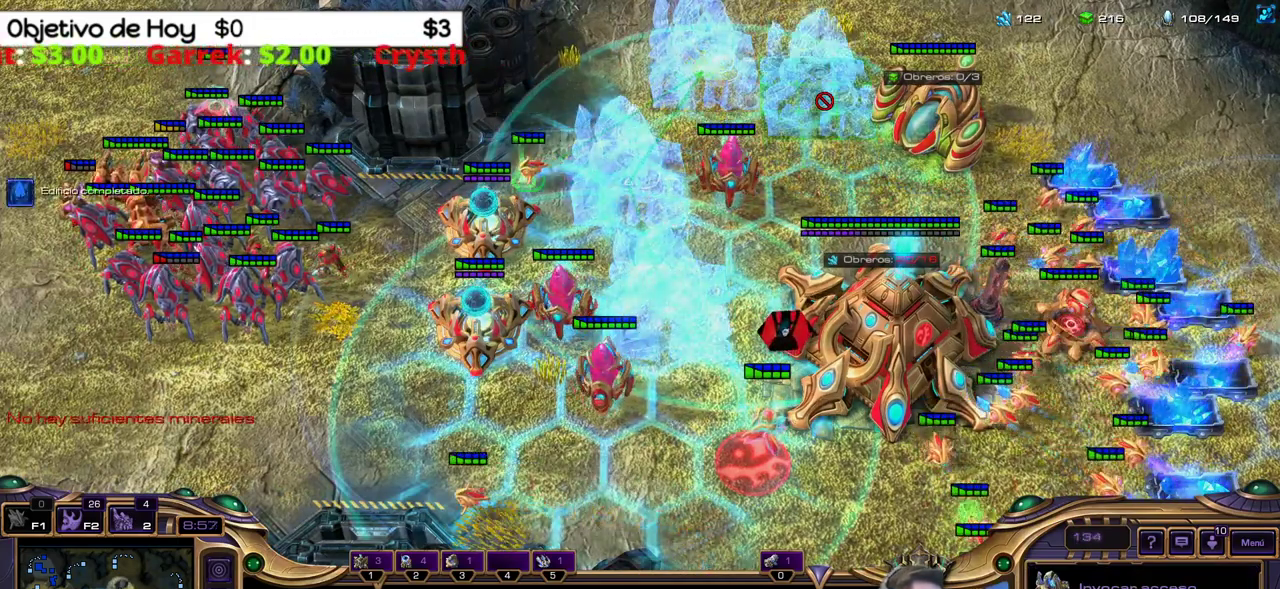
{"keys": ["shift_l"], "events": []}
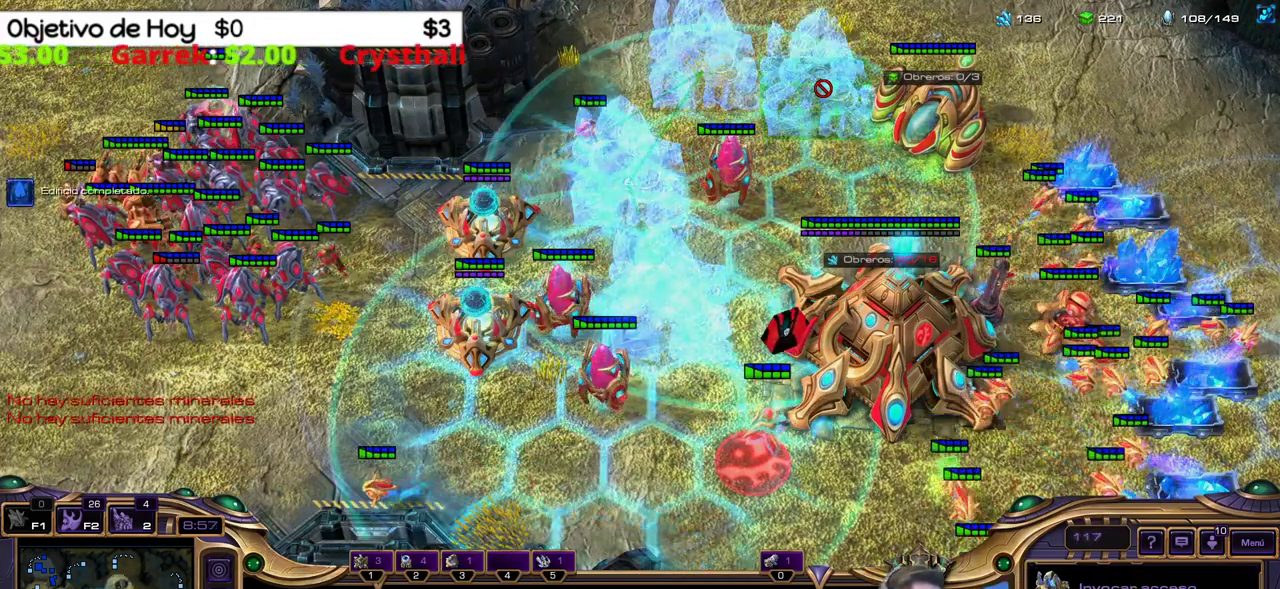
{"keys": ["shift_l"], "events": []}
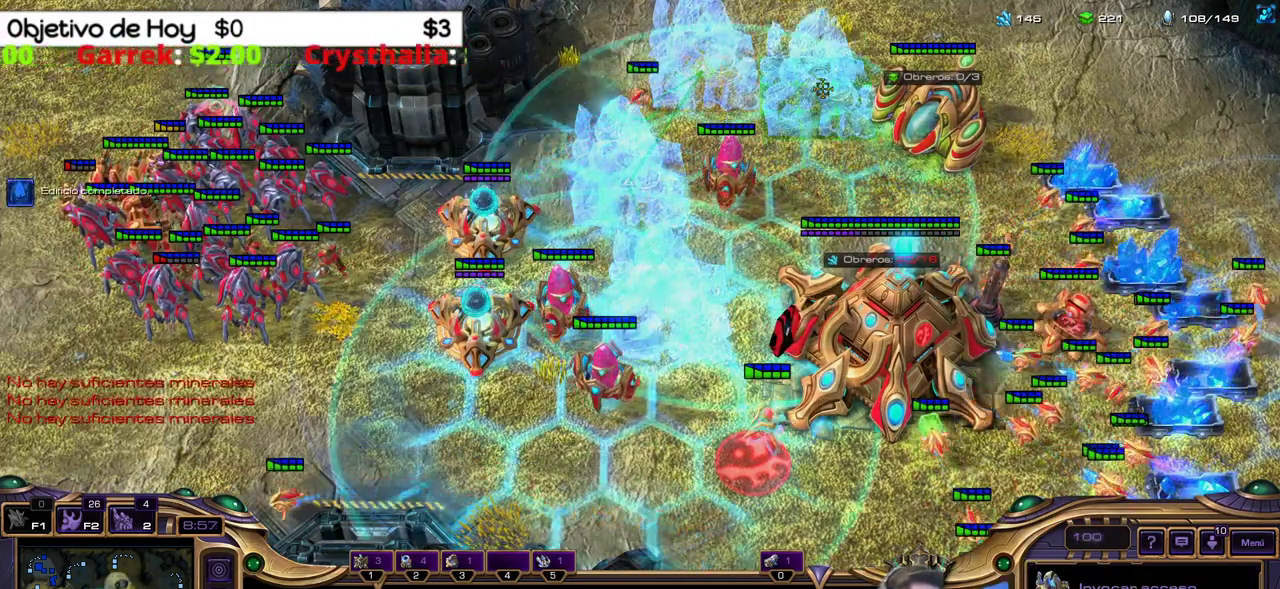
{"keys": ["shift_l"], "events": []}
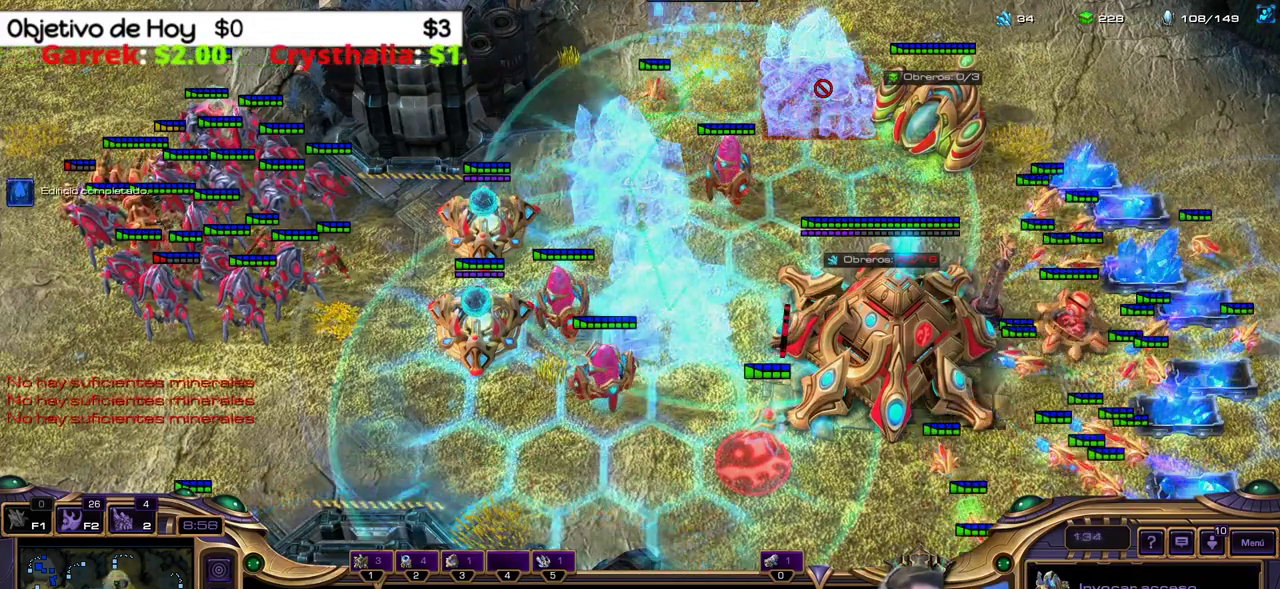
{"keys": ["shift_l"], "events": []}
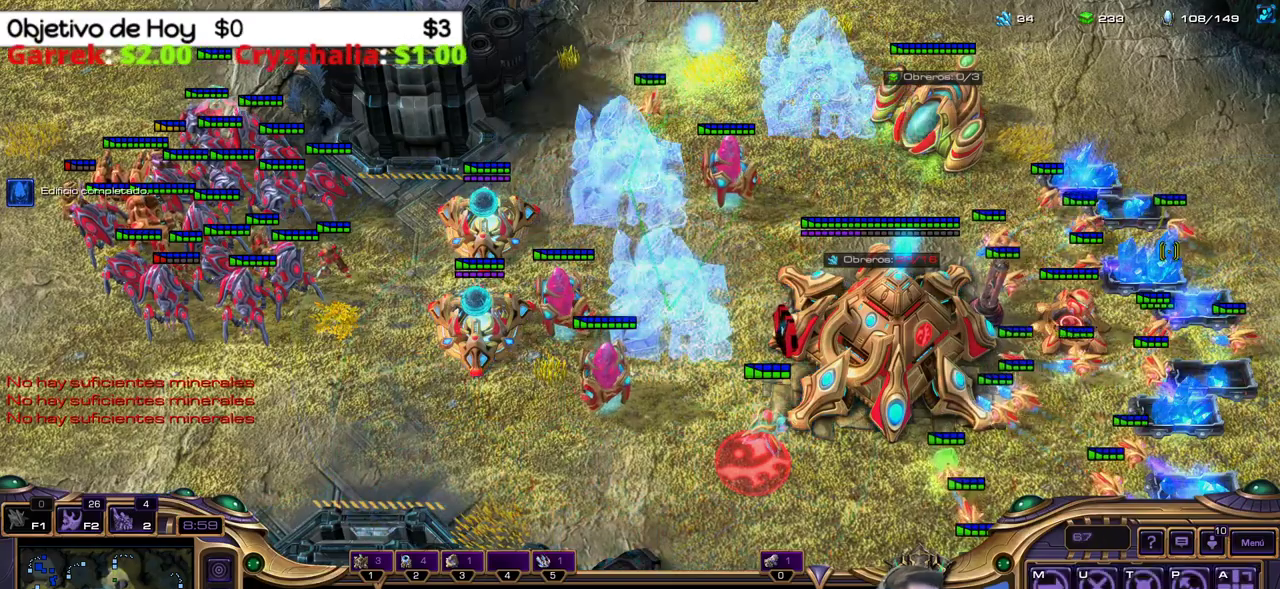
{"keys": ["shift_l"], "events": []}
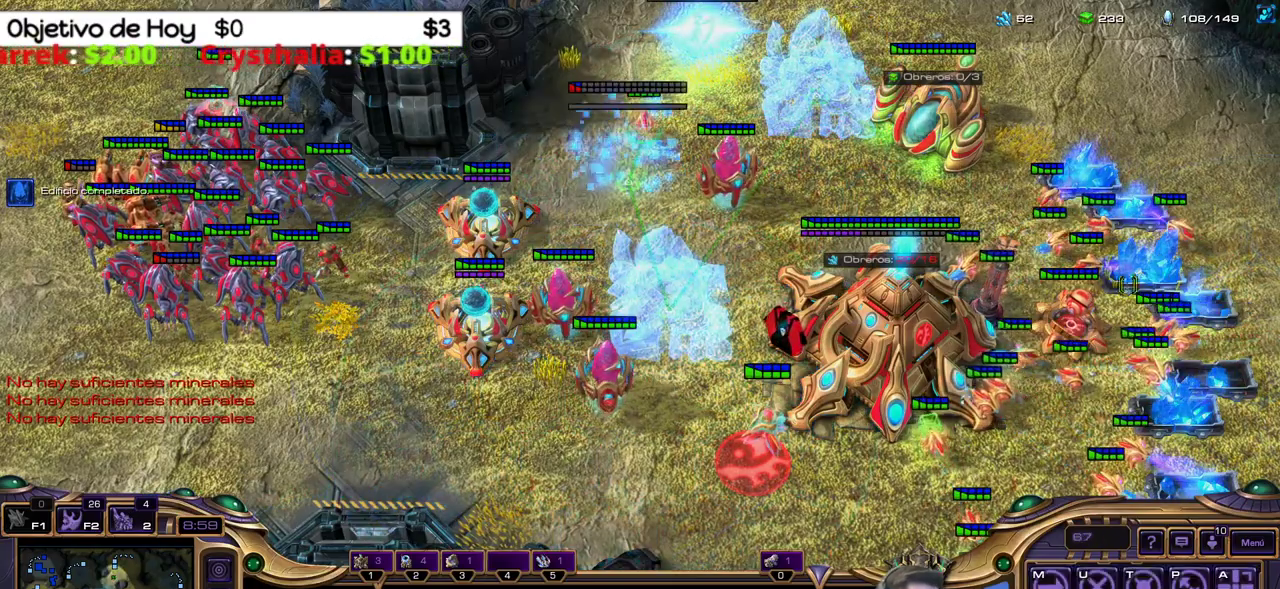
{"keys": [], "events": [[17, "shift_l", "up"]]}
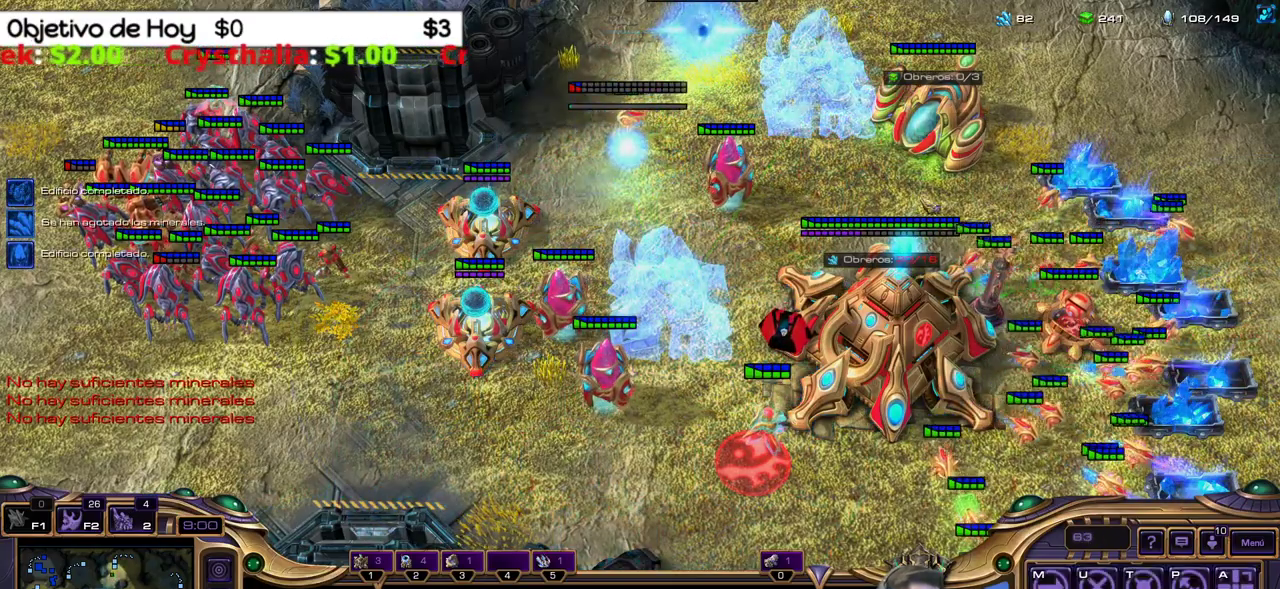
{"keys": [], "events": []}
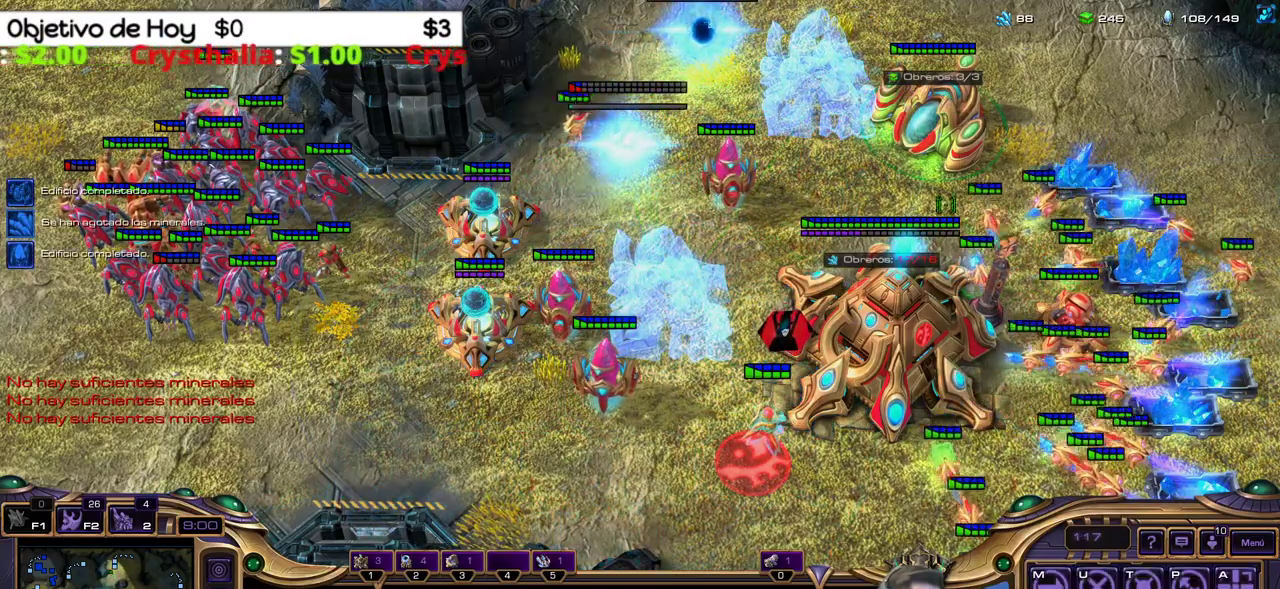
{"keys": [], "events": []}
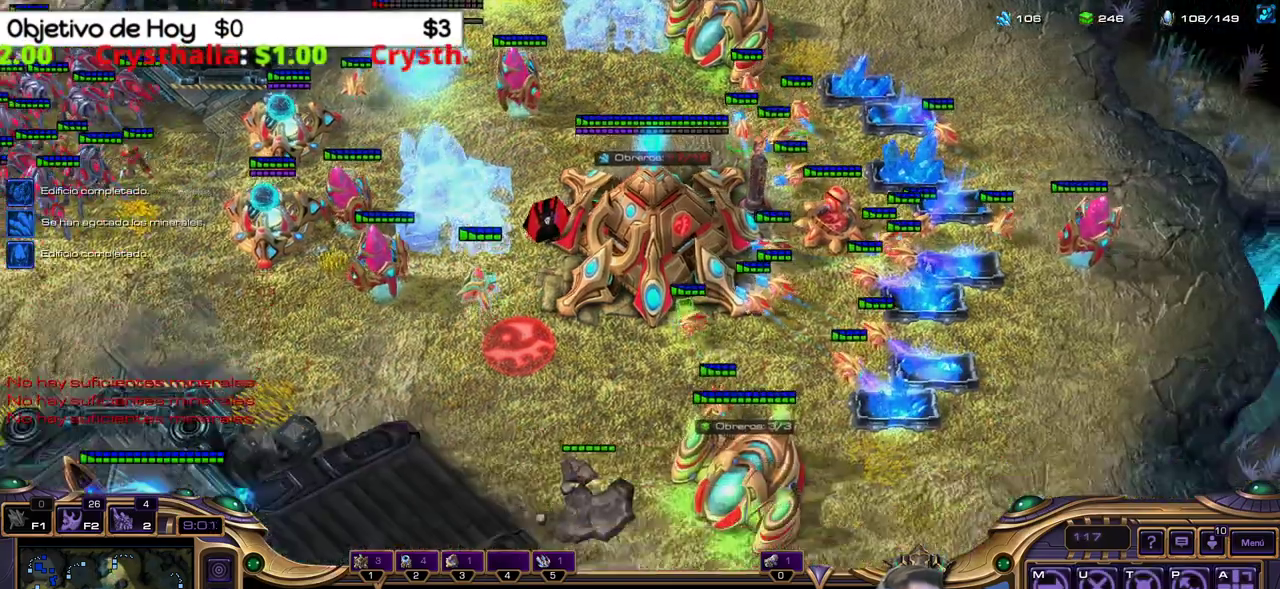
{"keys": [], "events": []}
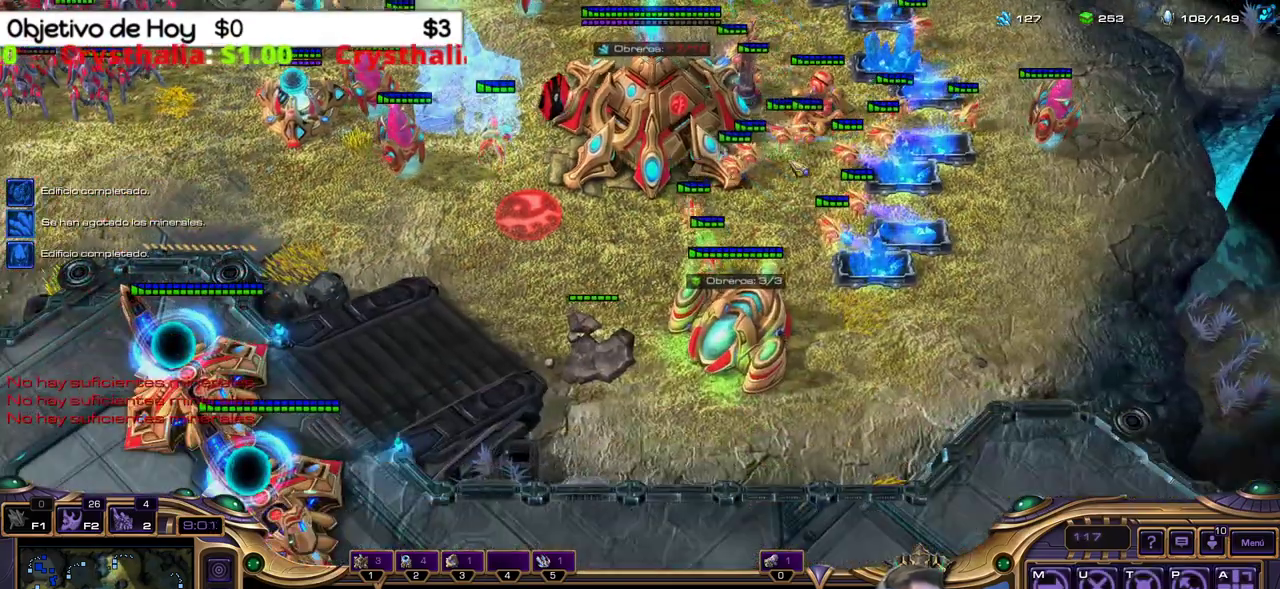
{"keys": [], "events": [[317, "1", "down"], [467, "1", "up"]]}
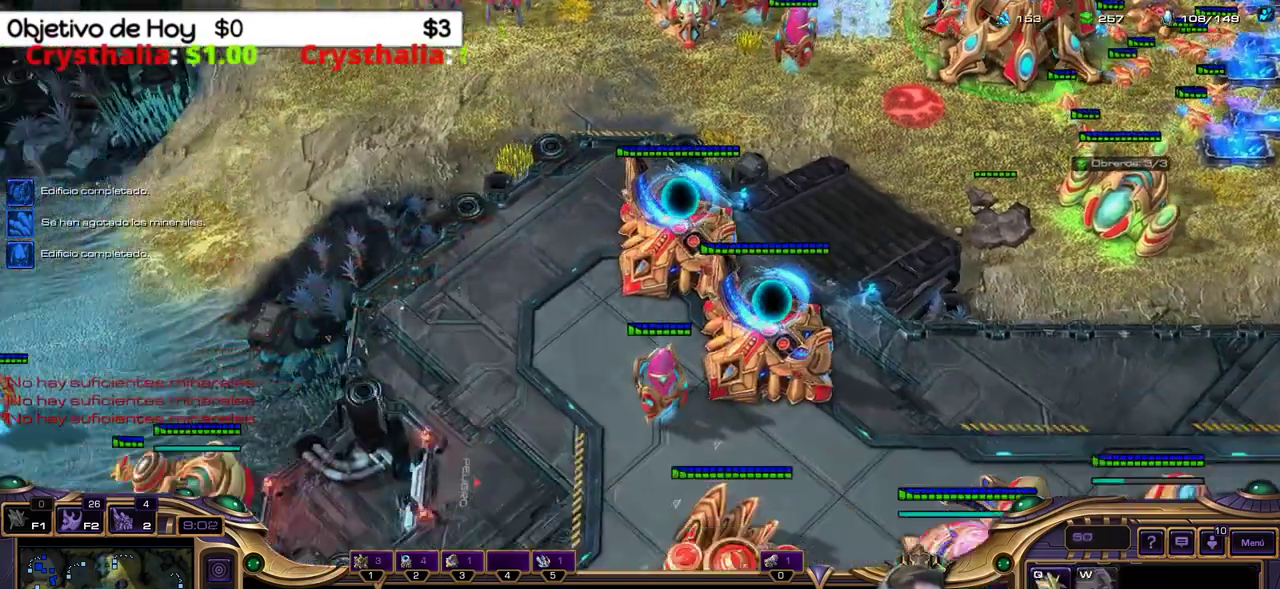
{"keys": [], "events": []}
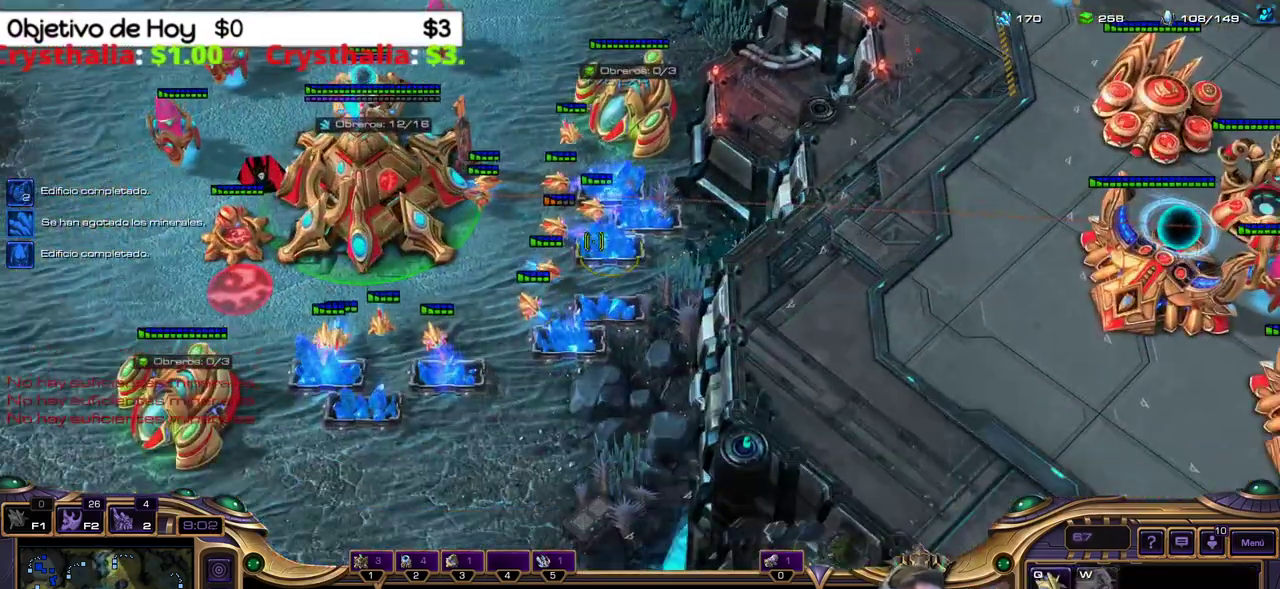
{"keys": [], "events": []}
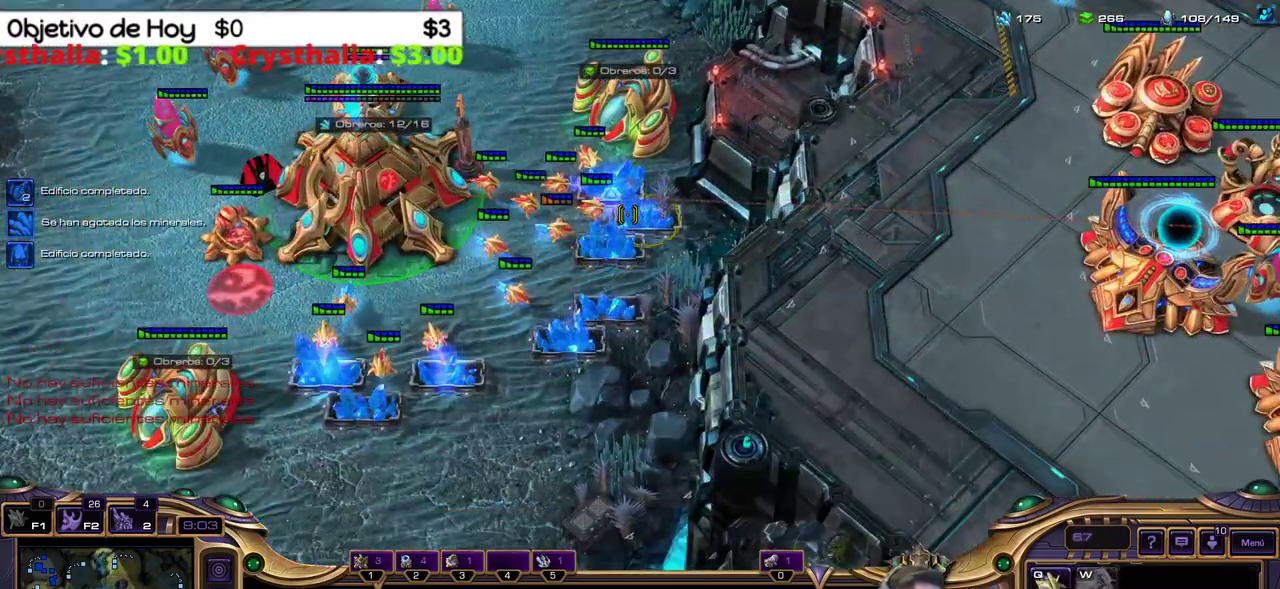
{"keys": ["2"], "events": [[83, "q", "down"], [183, "q", "up"], [267, "q", "down"], [367, "q", "up"], [450, "2", "down"]]}
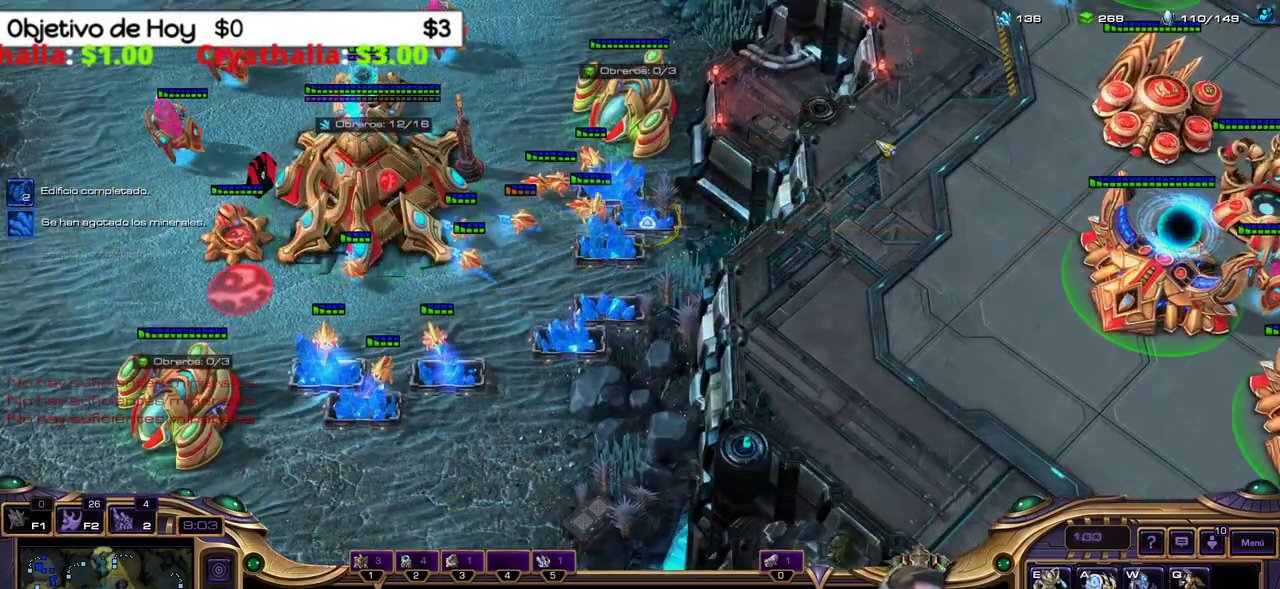
{"keys": [], "events": [[100, "1", "down"], [100, "3", "down"], [200, "2", "up"], [200, "3", "up"], [283, "1", "up"]]}
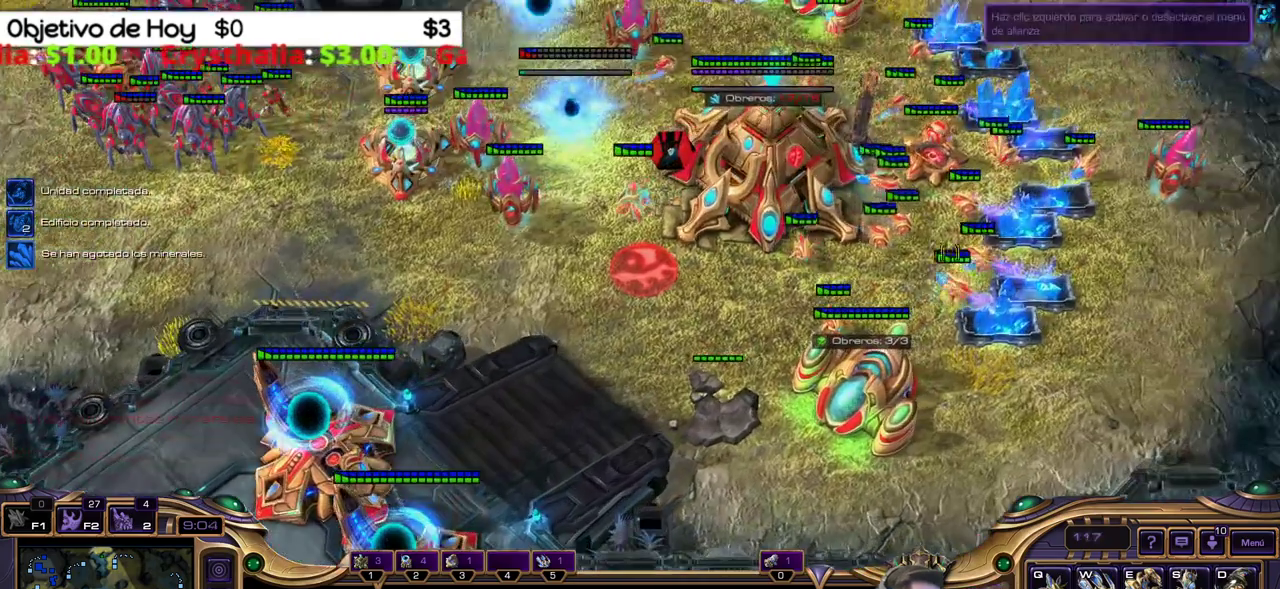
{"keys": [], "events": []}
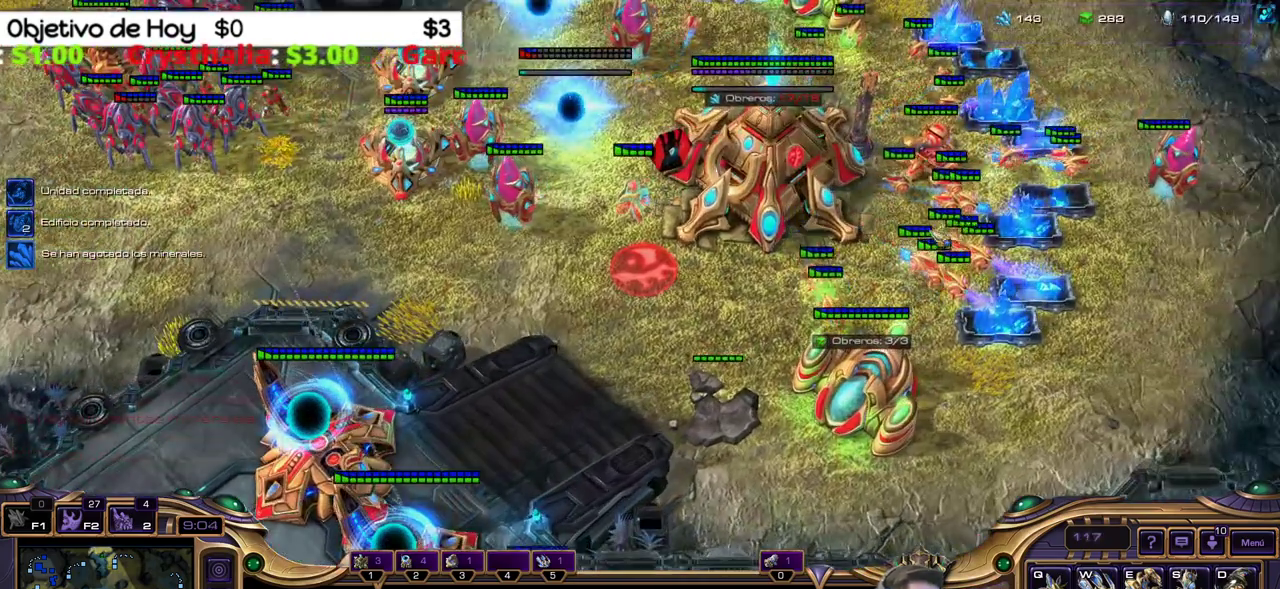
{"keys": [], "events": []}
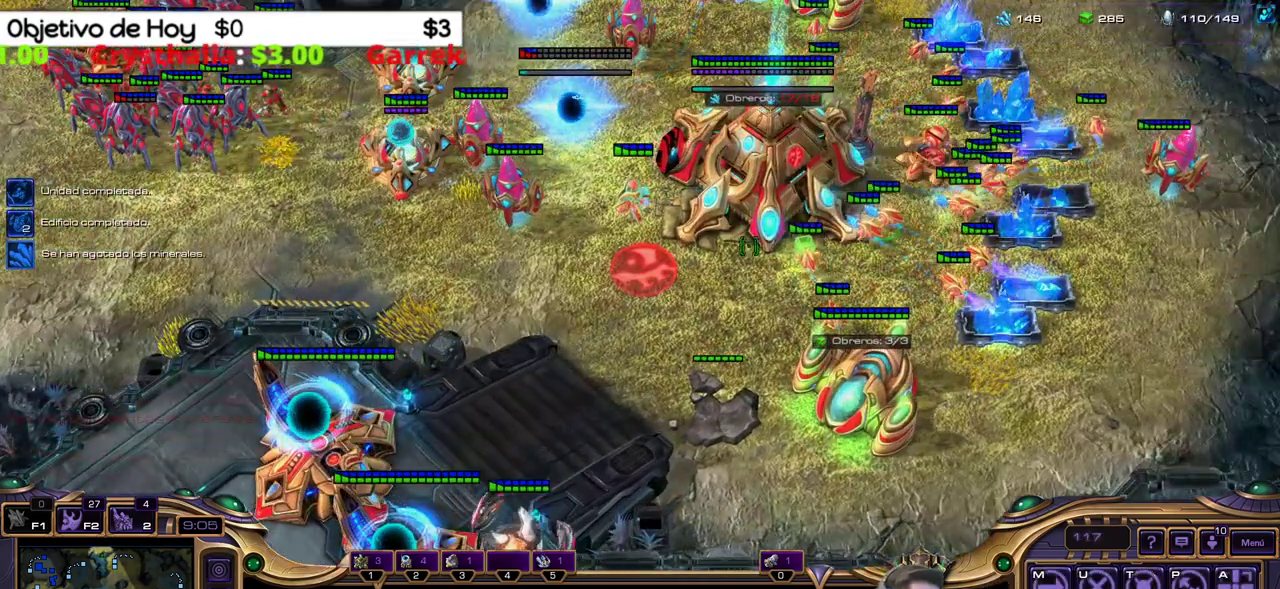
{"keys": [], "events": []}
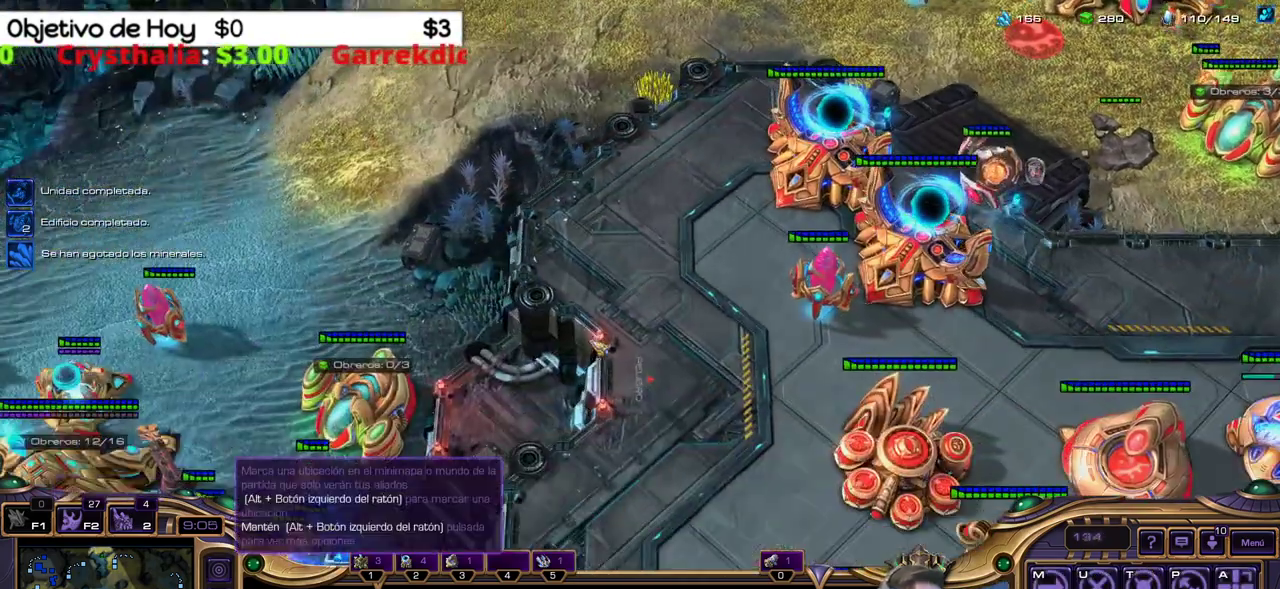
{"keys": [], "events": []}
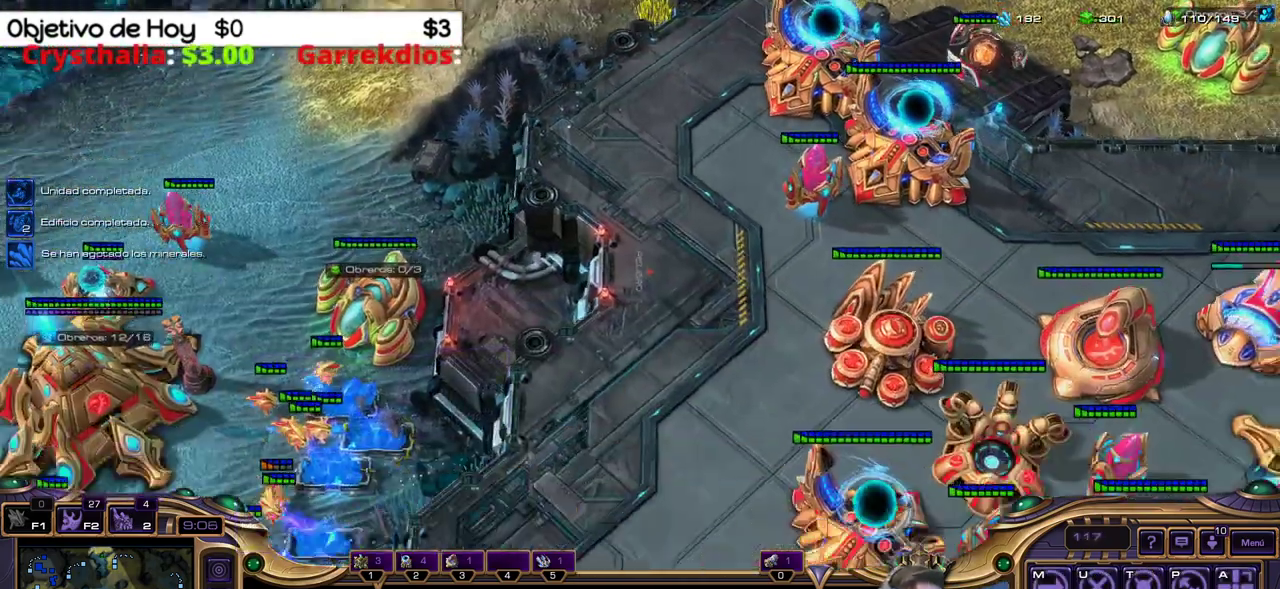
{"keys": [], "events": []}
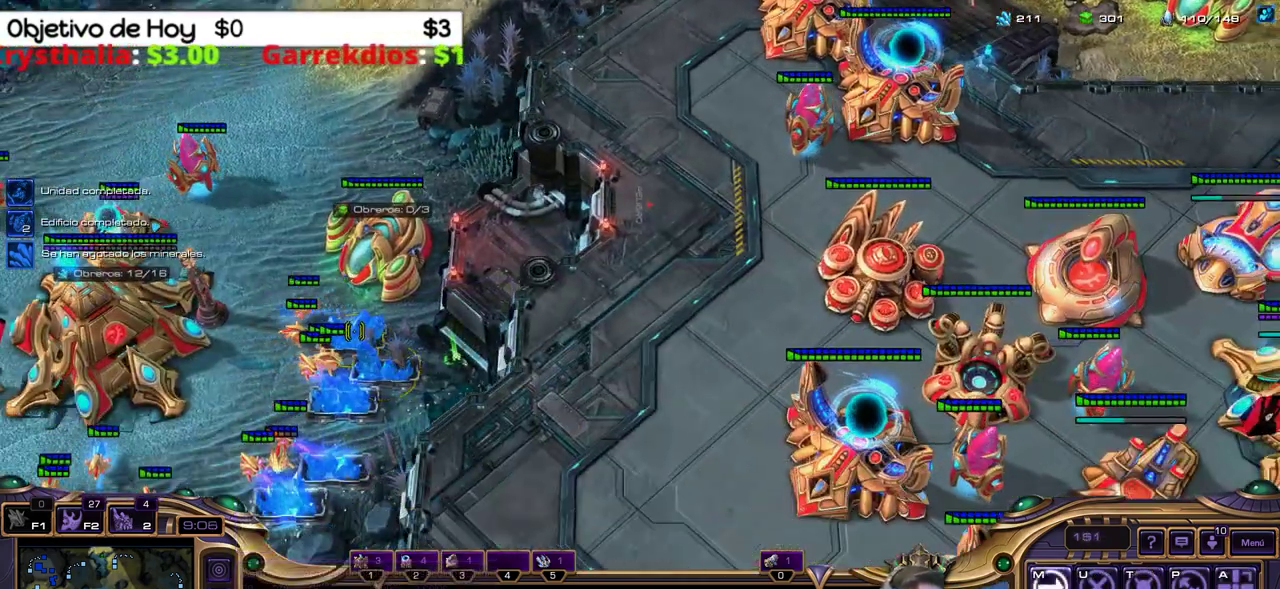
{"keys": ["2"], "events": [[433, "2", "down"]]}
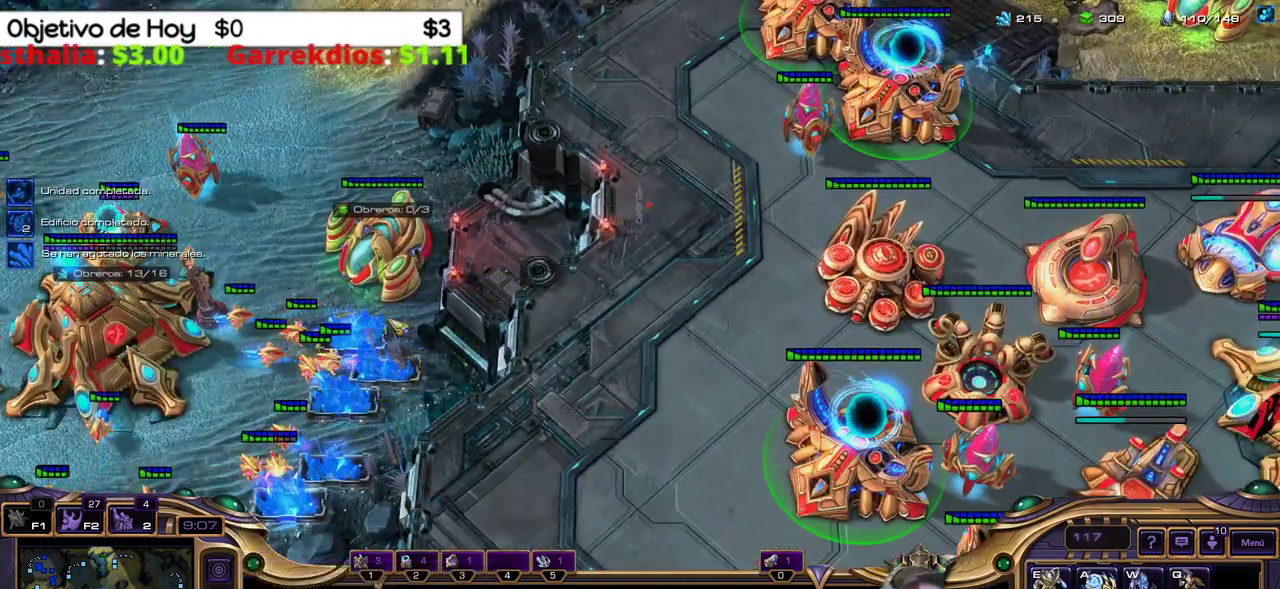
{"keys": [], "events": [[67, "2", "up"], [117, "1", "down"], [217, "1", "up"], [300, "1", "down"], [400, "1", "up"]]}
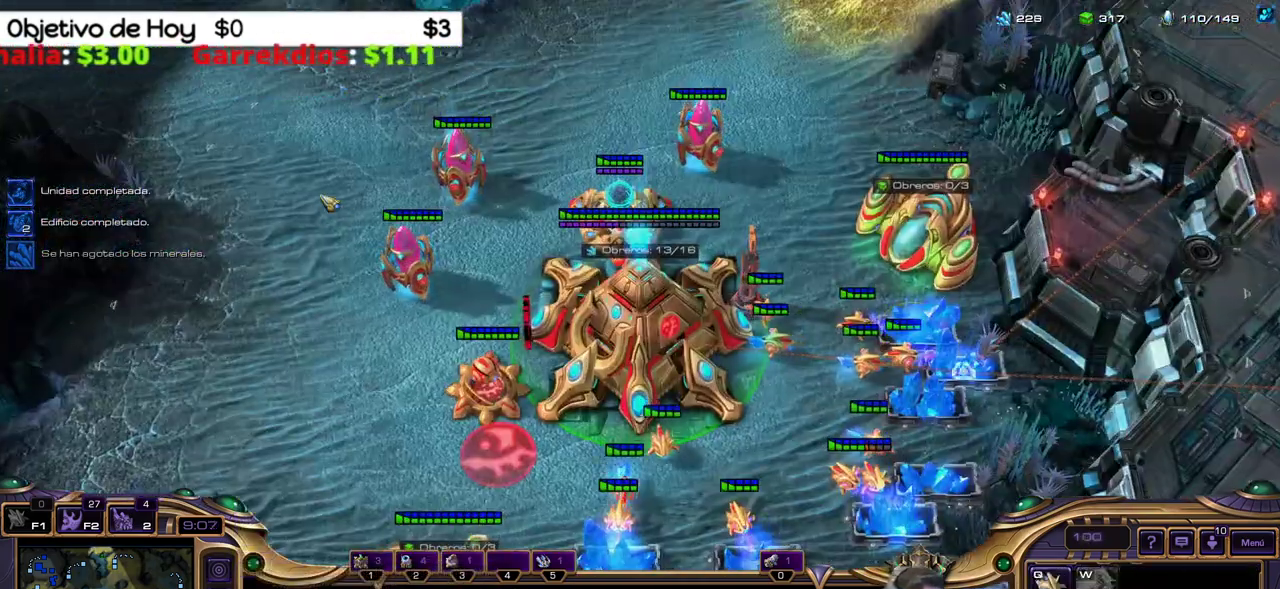
{"keys": ["1", "2", "3"], "events": [[33, "q", "down"], [83, "q", "up"], [183, "q", "down"], [317, "2", "down"], [367, "q", "up"], [417, "3", "down"], [467, "1", "down"]]}
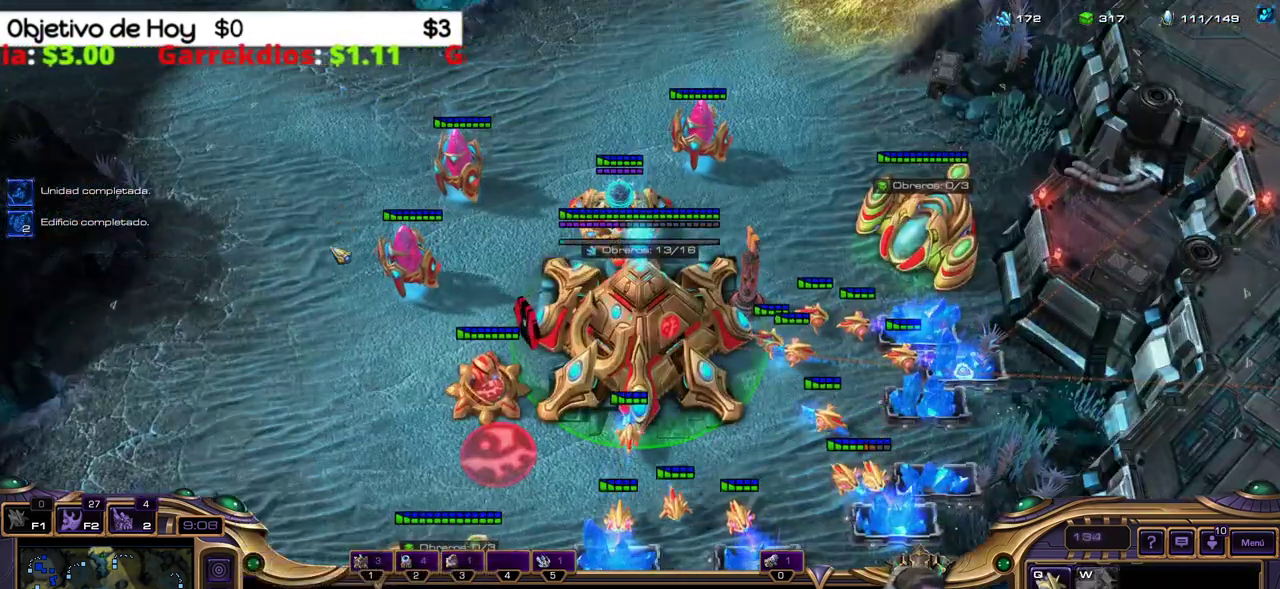
{"keys": [], "events": [[50, "2", "up"], [100, "3", "up"], [150, "1", "up"]]}
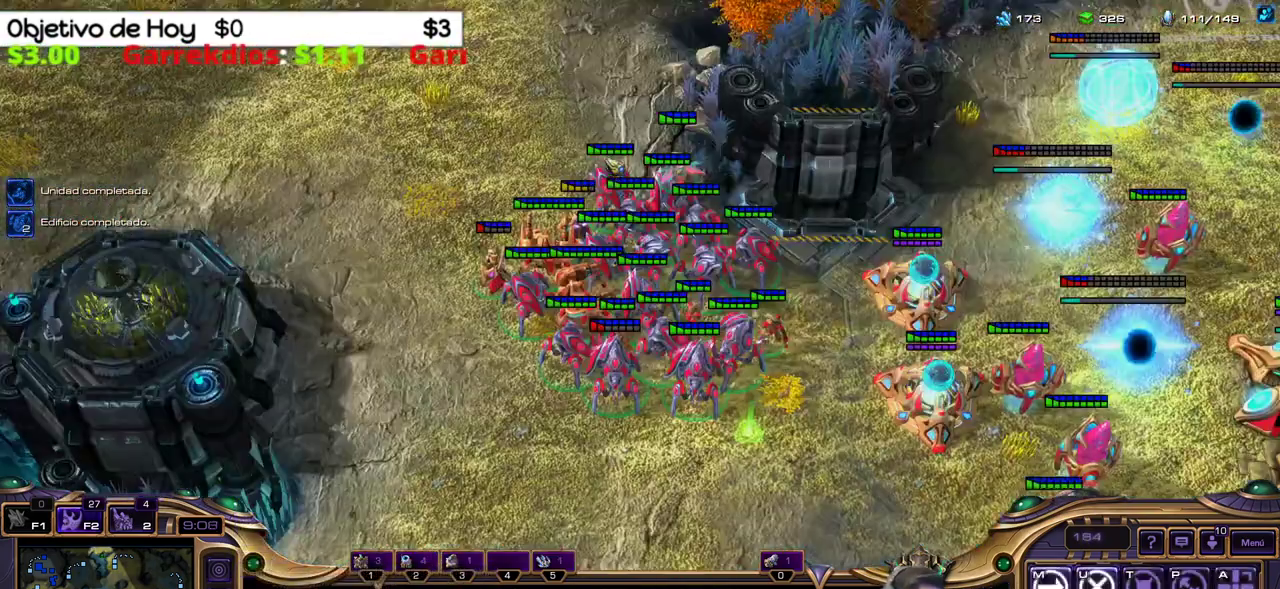
{"keys": [], "events": []}
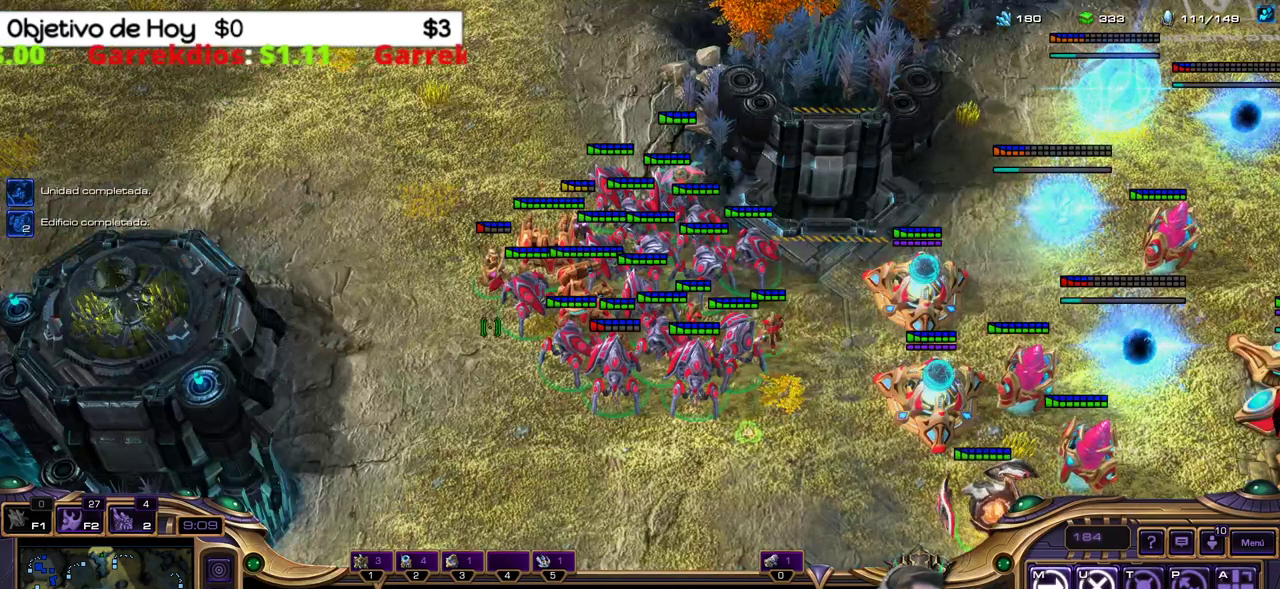
{"keys": ["3"], "events": [[367, "3", "down"]]}
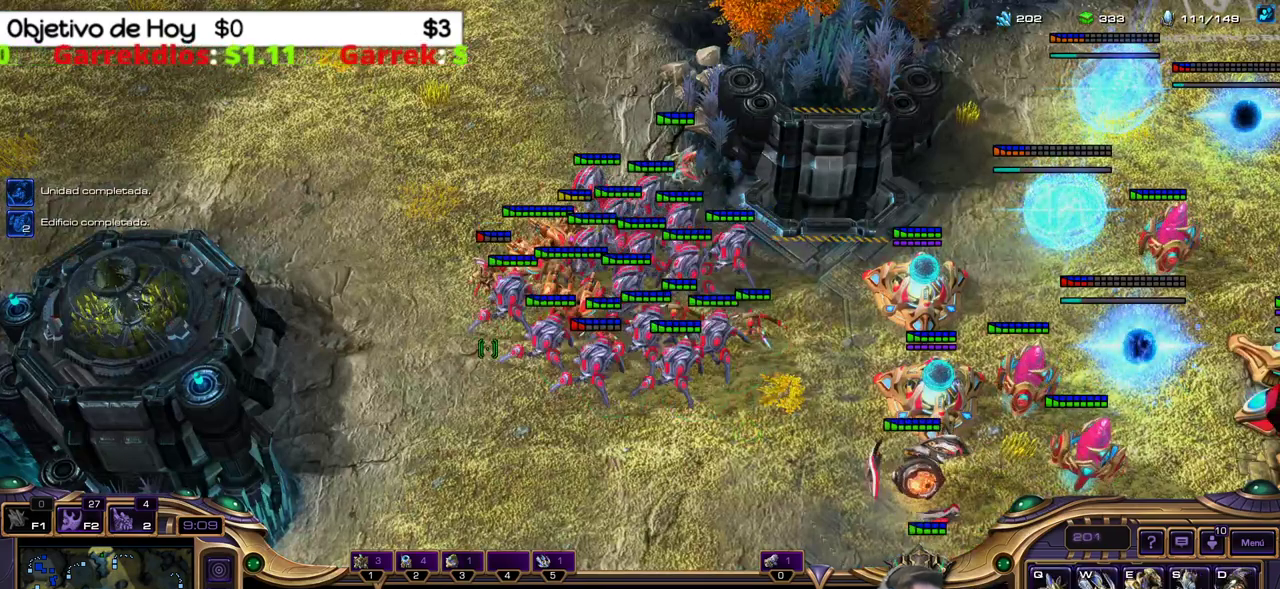
{"keys": [], "events": [[50, "3", "up"], [150, "d", "down"], [283, "d", "up"]]}
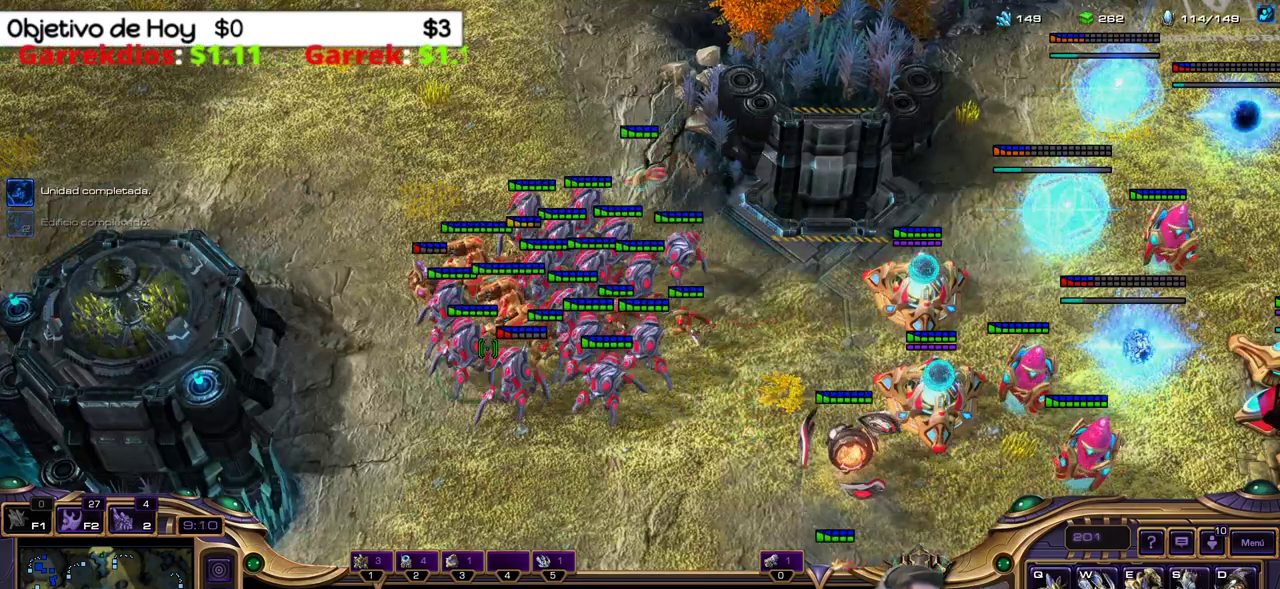
{"keys": [], "events": []}